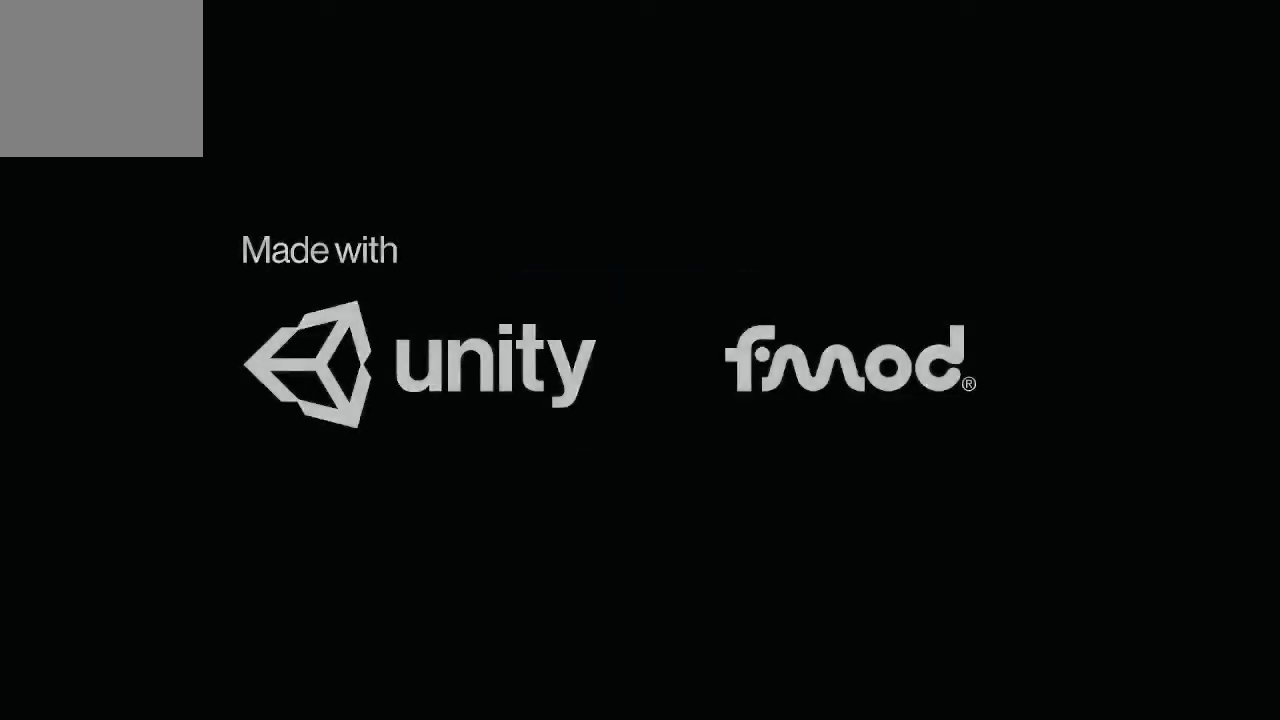
Gameplay with a controller (Xbox layout); each line is a JSON object with the inputs held at the frame after it. "events" lists button and stick changes between this image and that frame as [ms after this image, input, new state], when the widget could be followed in between.
{"buttons": [], "left_stick": "center", "right_stick": "center", "events": [[33, "A", "down"], [33, "R2", "down"], [33, "X", "down"], [67, "left_stick", "up-left"], [133, "A", "up"], [200, "R2", "up"], [200, "X", "up"], [267, "left_stick", "center"]]}
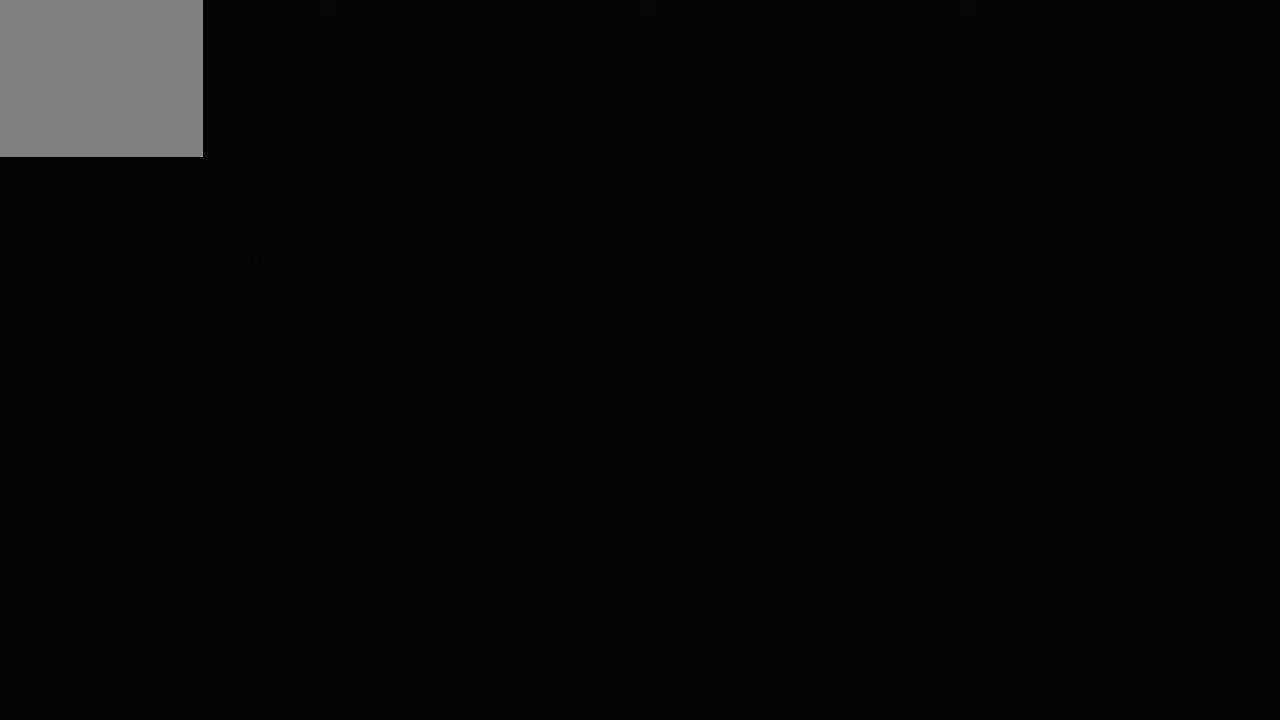
{"buttons": [], "left_stick": "center", "right_stick": "center", "events": []}
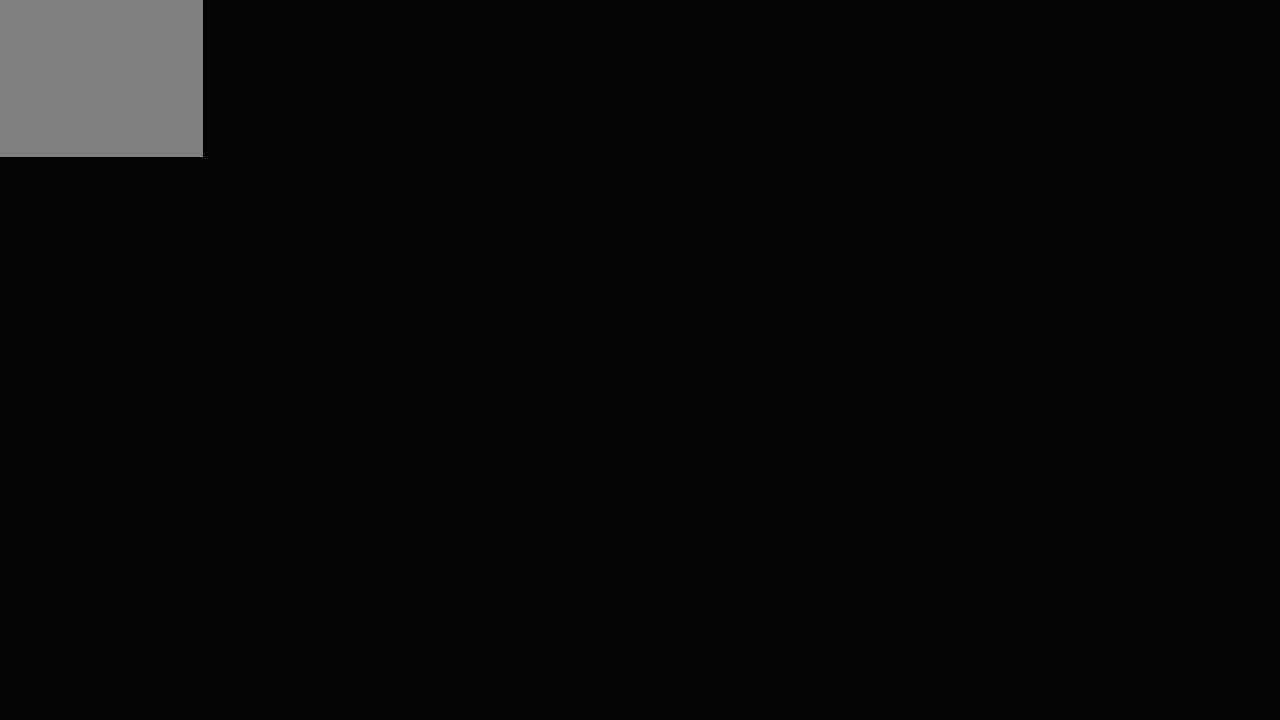
{"buttons": [], "left_stick": "center", "right_stick": "center", "events": []}
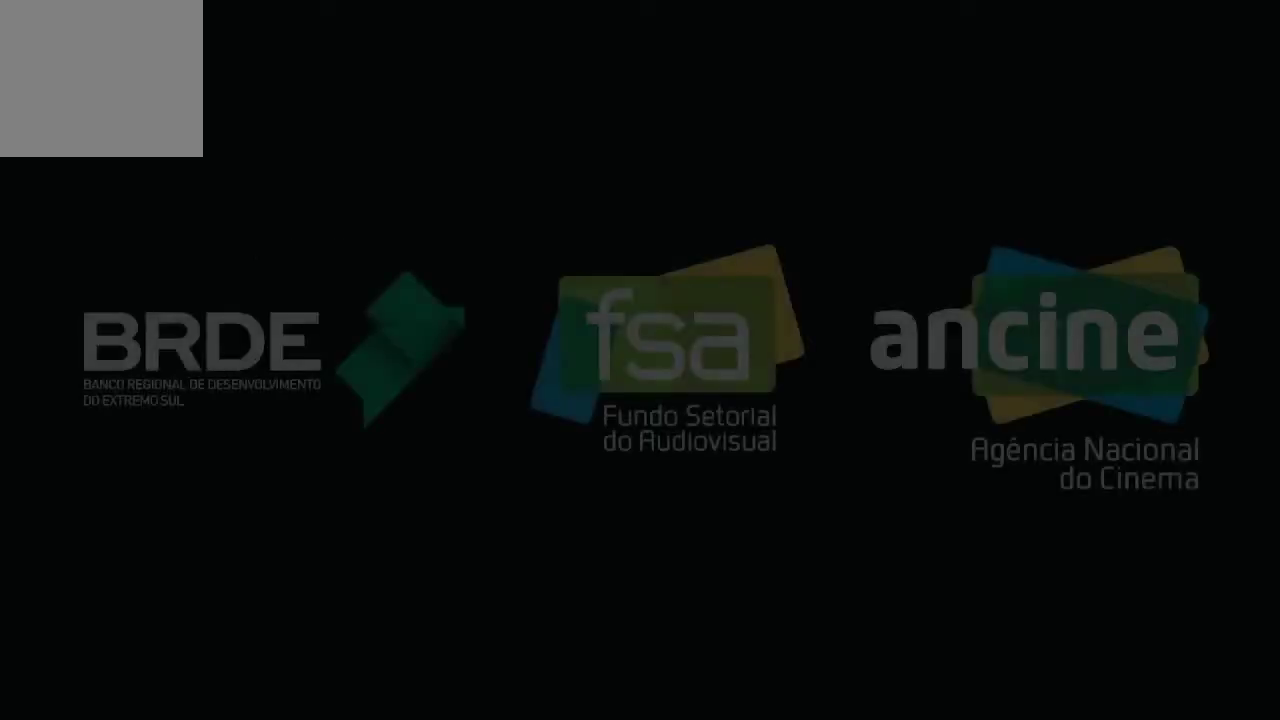
{"buttons": [], "left_stick": "center", "right_stick": "center", "events": [[100, "A", "down"], [267, "A", "up"]]}
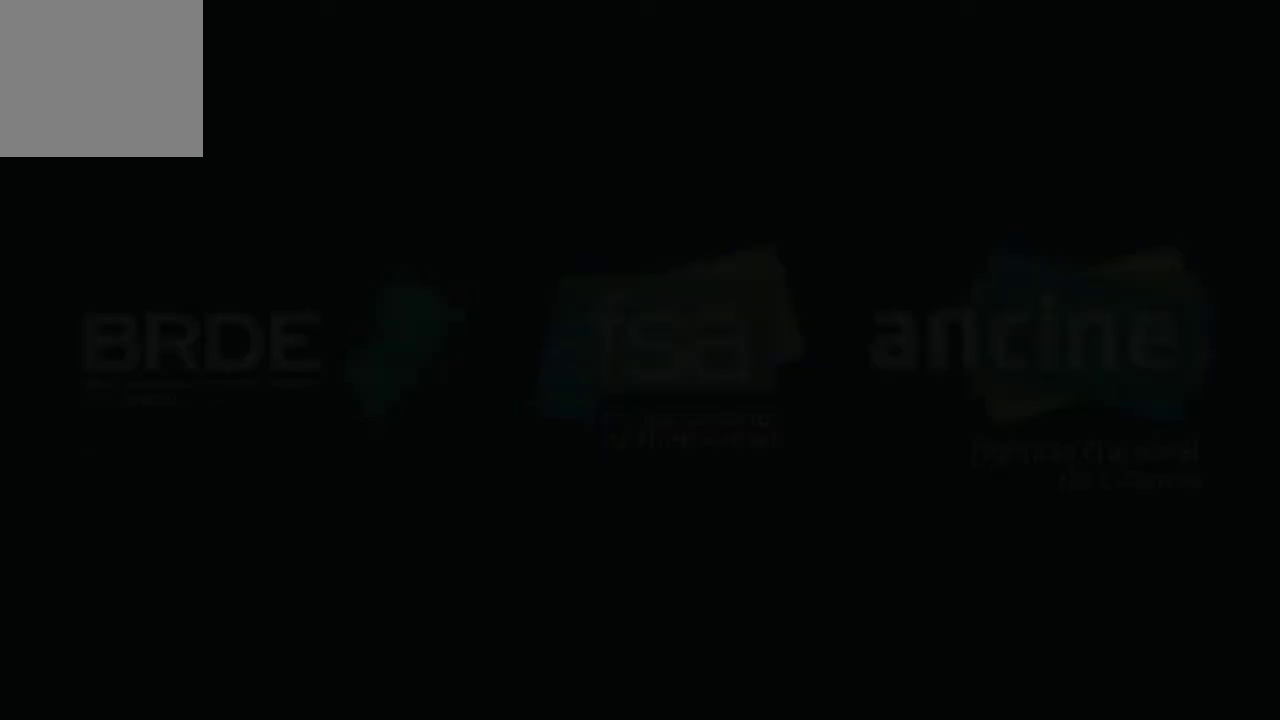
{"buttons": [], "left_stick": "center", "right_stick": "center", "events": []}
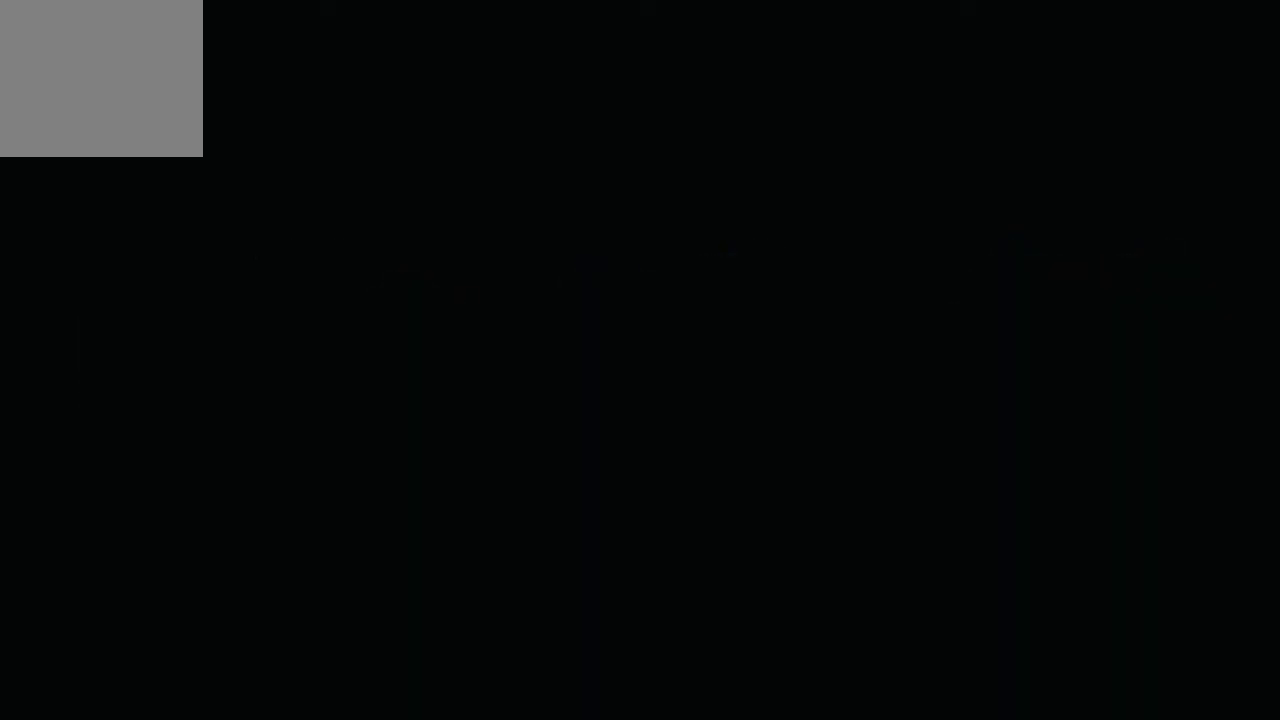
{"buttons": [], "left_stick": "center", "right_stick": "center", "events": []}
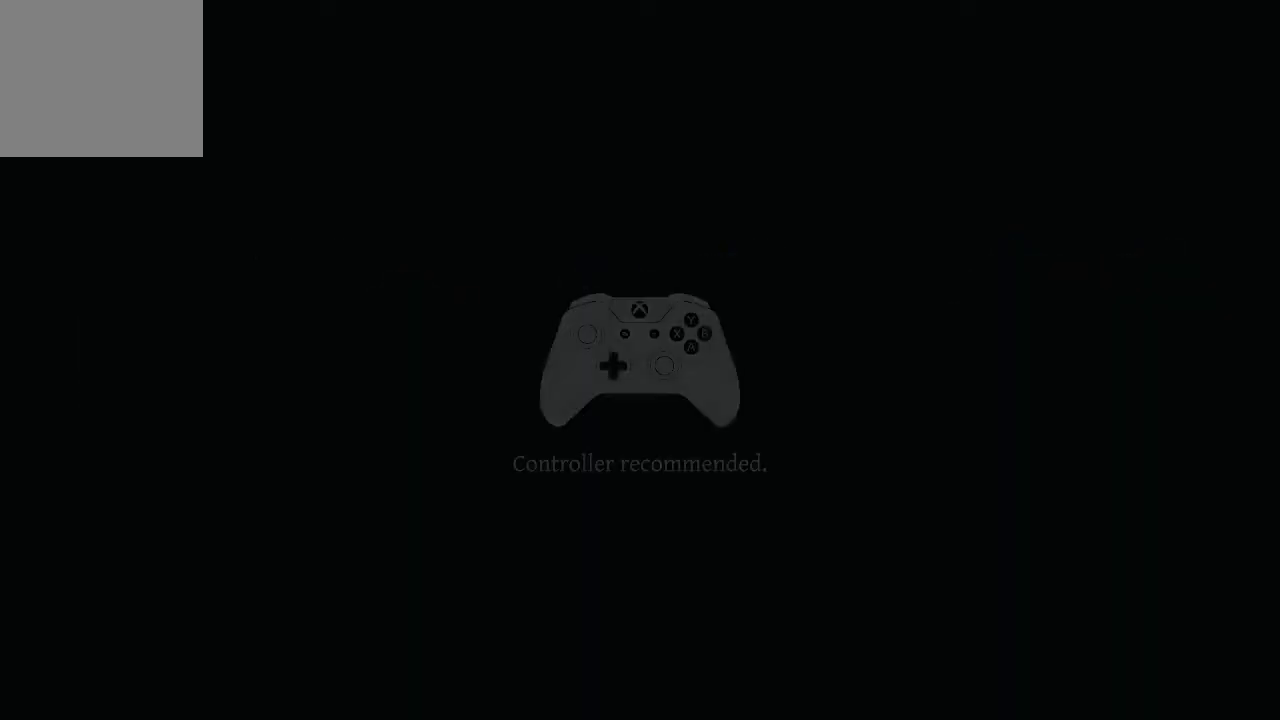
{"buttons": [], "left_stick": "center", "right_stick": "center", "events": [[267, "A", "down"], [433, "A", "up"]]}
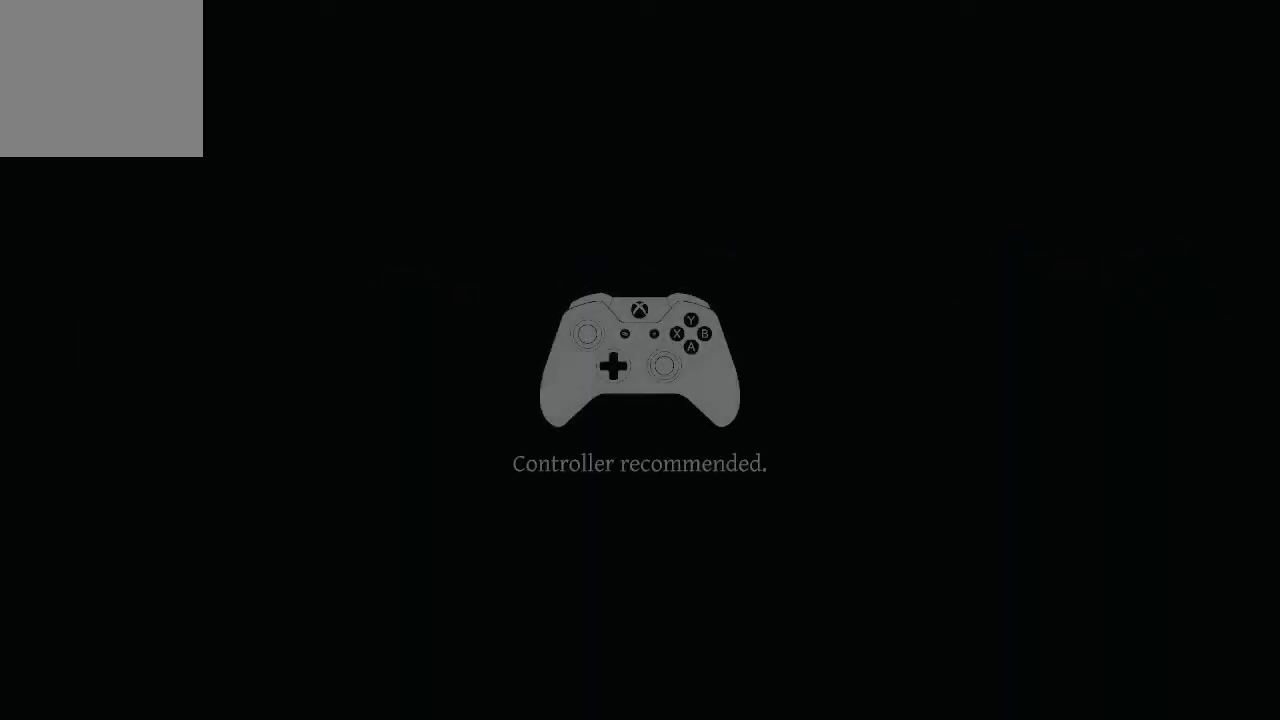
{"buttons": [], "left_stick": "center", "right_stick": "center", "events": [[367, "A", "down"], [467, "A", "up"]]}
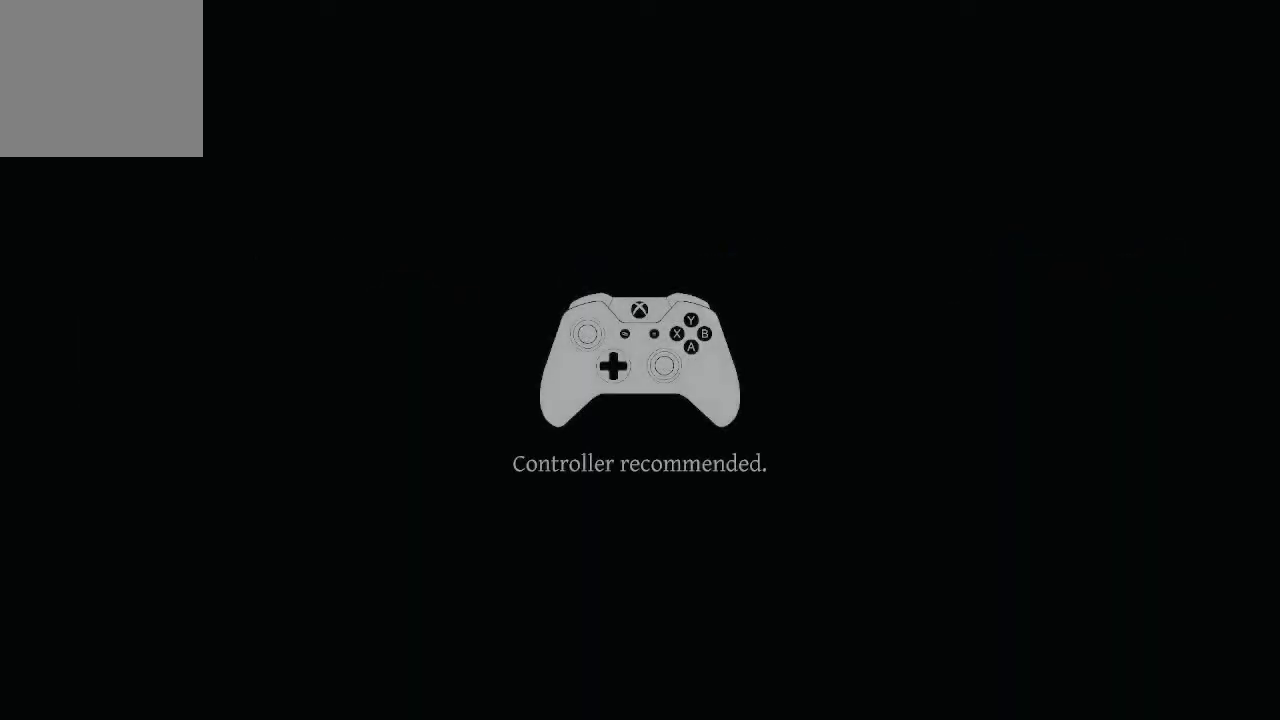
{"buttons": ["A"], "left_stick": "center", "right_stick": "center", "events": [[400, "A", "down"]]}
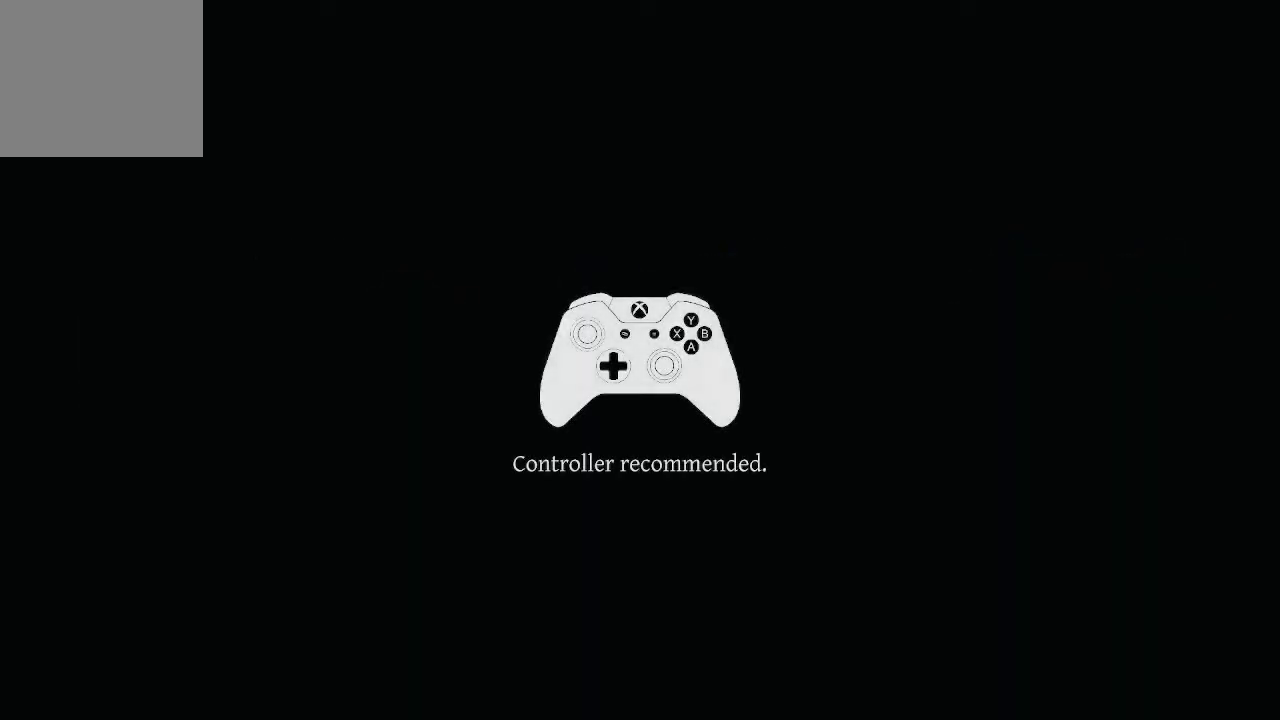
{"buttons": [], "left_stick": "center", "right_stick": "center", "events": [[67, "A", "up"]]}
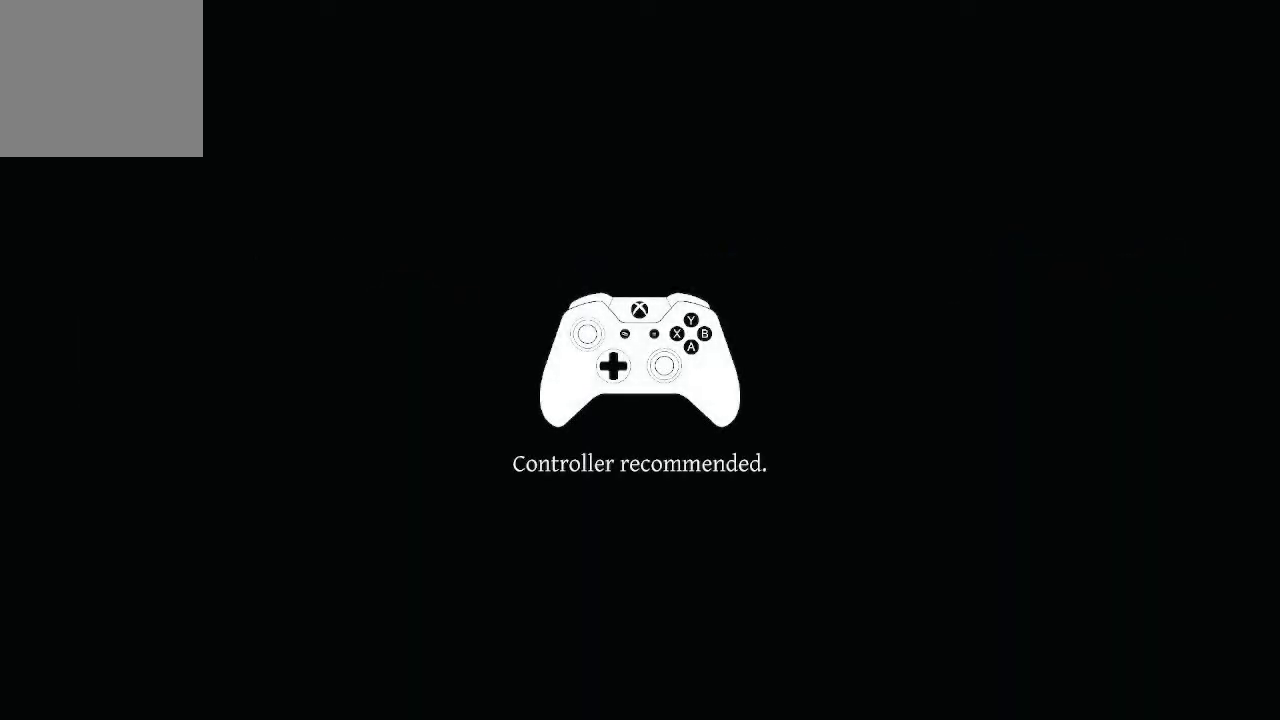
{"buttons": [], "left_stick": "center", "right_stick": "center", "events": []}
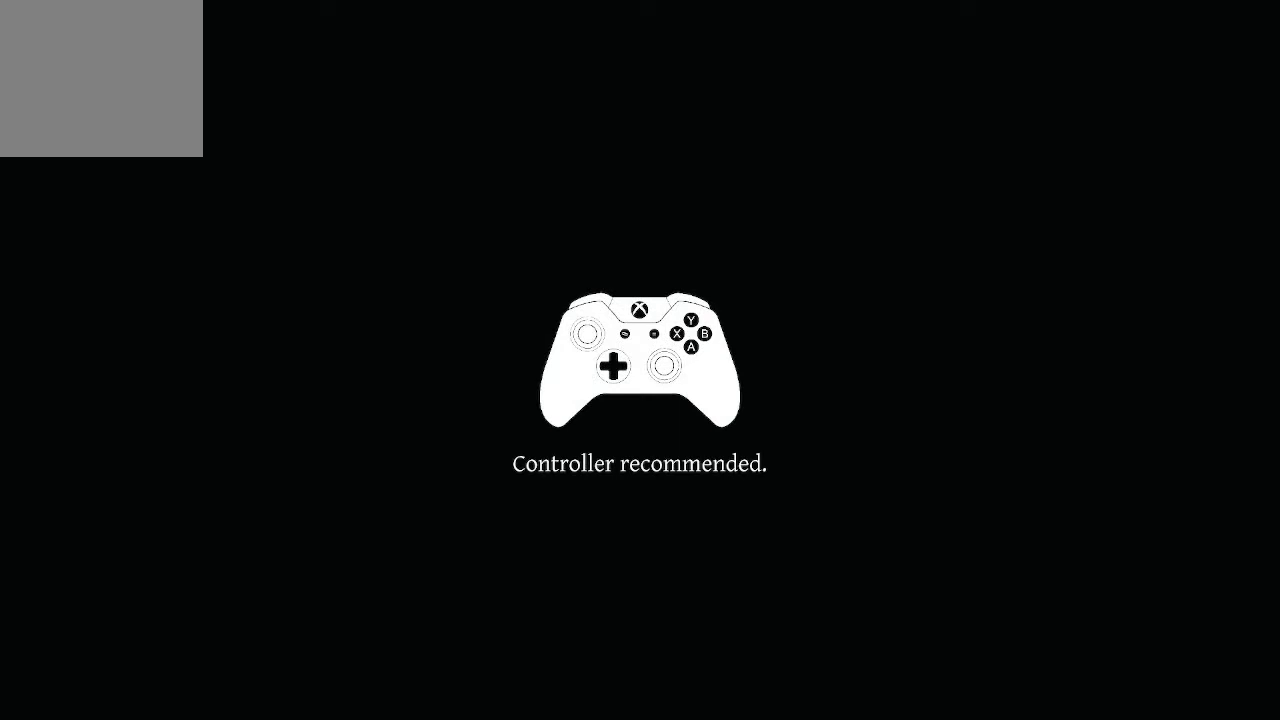
{"buttons": [], "left_stick": "center", "right_stick": "center", "events": [[167, "A", "down"], [267, "A", "up"]]}